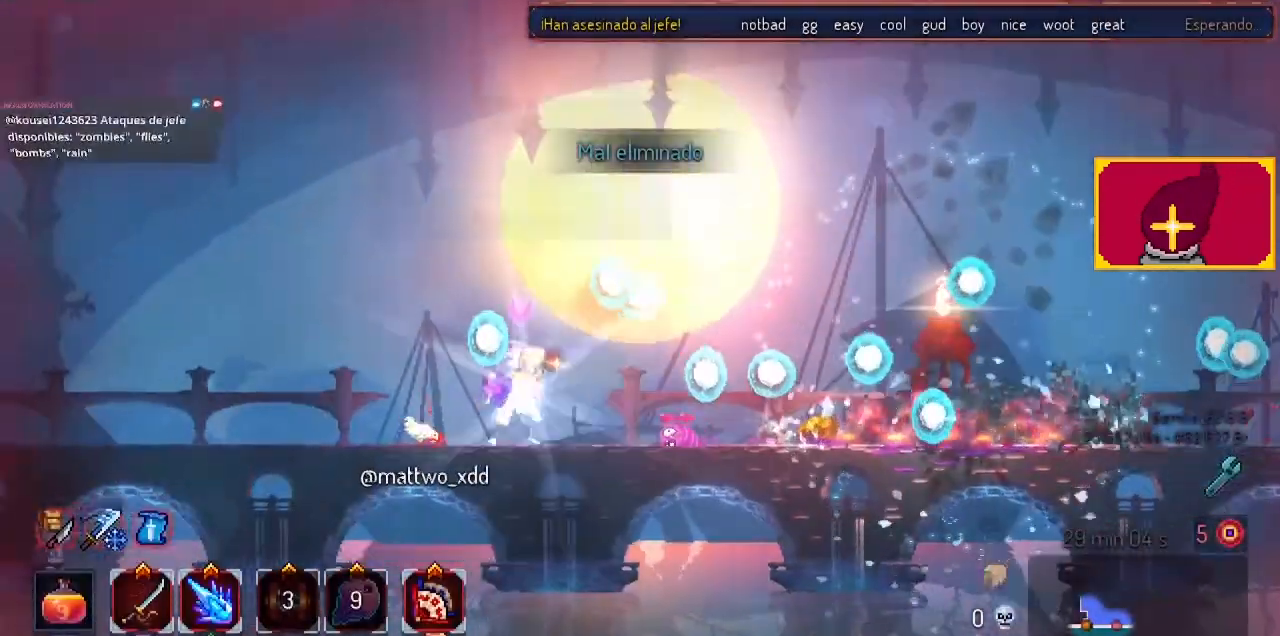
Gameplay with a controller (PlayStation layout); each line is a JSON object with the inputs held at the frame after it. "events" lists button and stick changes between this image and that frame as [ms after this image, input, new state], when the widget could be followed in between. Not read: R1.
{"buttons": [], "left_stick": "center", "right_stick": "center", "events": []}
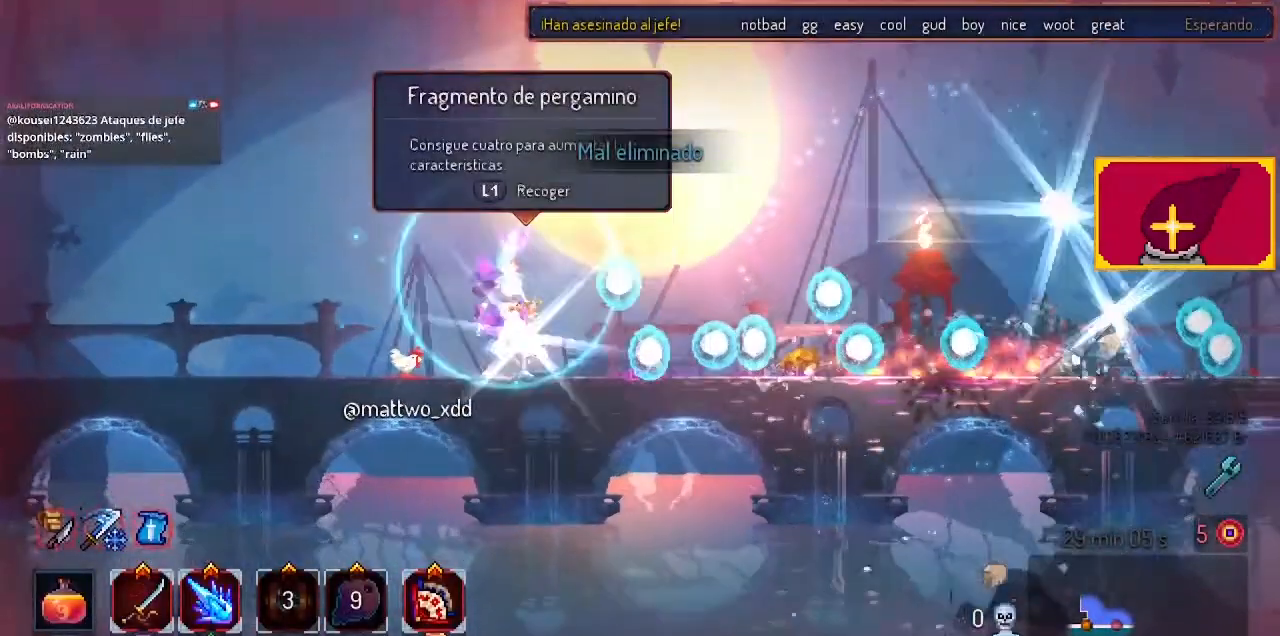
{"buttons": [], "left_stick": "center", "right_stick": "center", "events": [[100, "DPAD_DOWN", "down"], [233, "DPAD_DOWN", "up"], [300, "DPAD_DOWN", "down"], [467, "DPAD_DOWN", "up"]]}
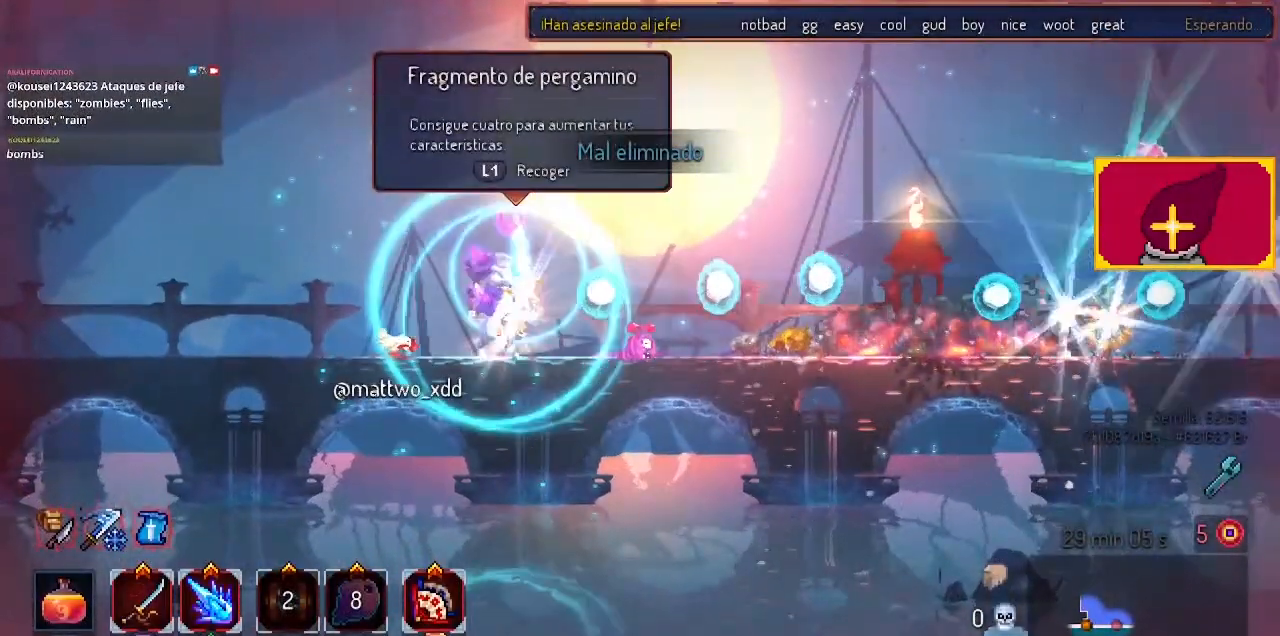
{"buttons": ["L1", "DPAD_DOWN"], "left_stick": "center", "right_stick": "center", "events": [[33, "DPAD_DOWN", "down"], [133, "DPAD_DOWN", "up"], [200, "DPAD_DOWN", "down"], [400, "DPAD_DOWN", "up"], [433, "DPAD_DOWN", "down"], [467, "L1", "down"]]}
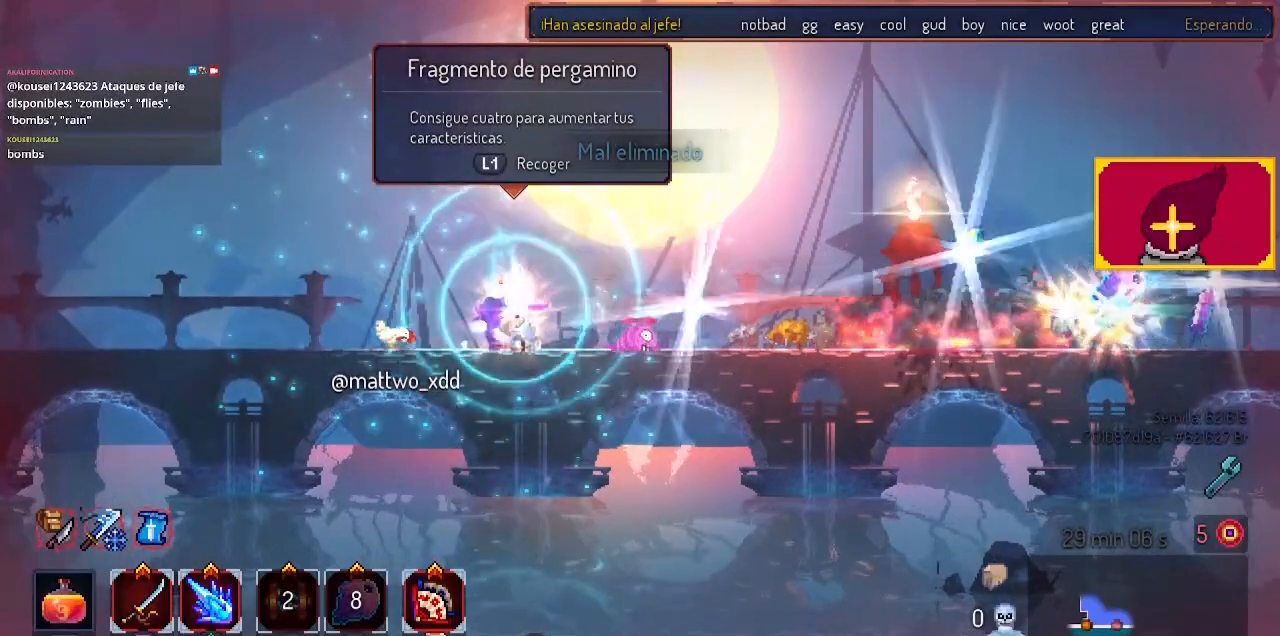
{"buttons": [], "left_stick": "center", "right_stick": "center", "events": [[67, "DPAD_DOWN", "up"], [100, "L1", "up"]]}
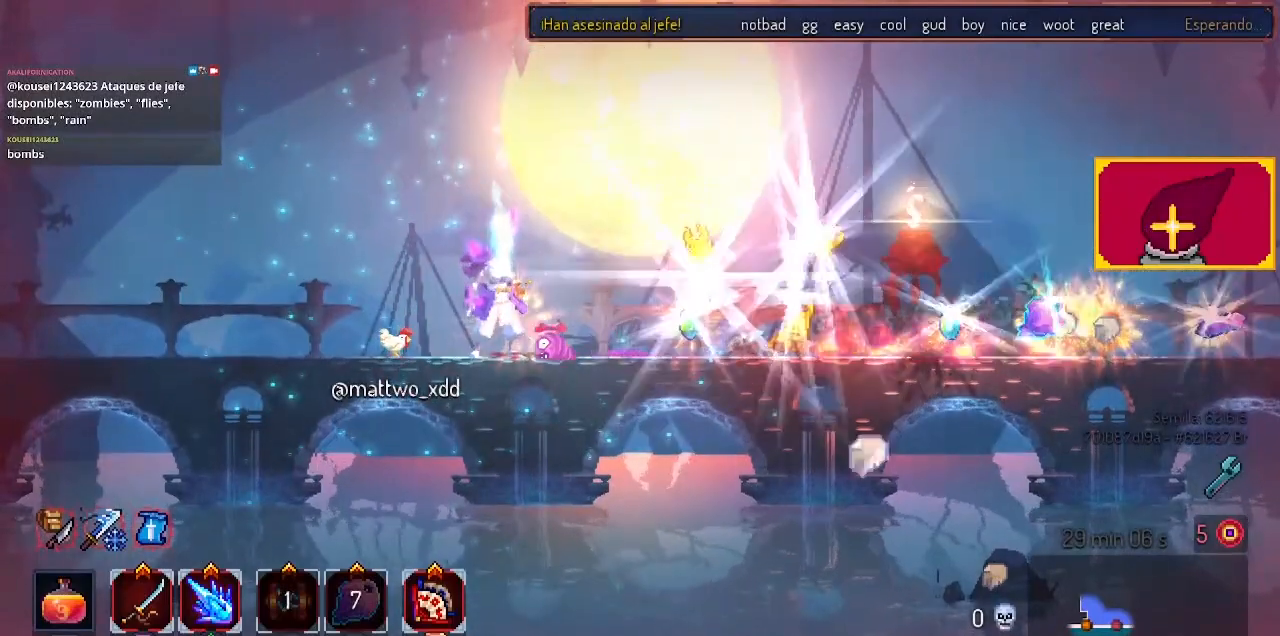
{"buttons": ["DPAD_RIGHT"], "left_stick": "center", "right_stick": "center", "events": [[133, "DPAD_RIGHT", "down"], [200, "CIRCLE", "down"], [367, "CIRCLE", "up"]]}
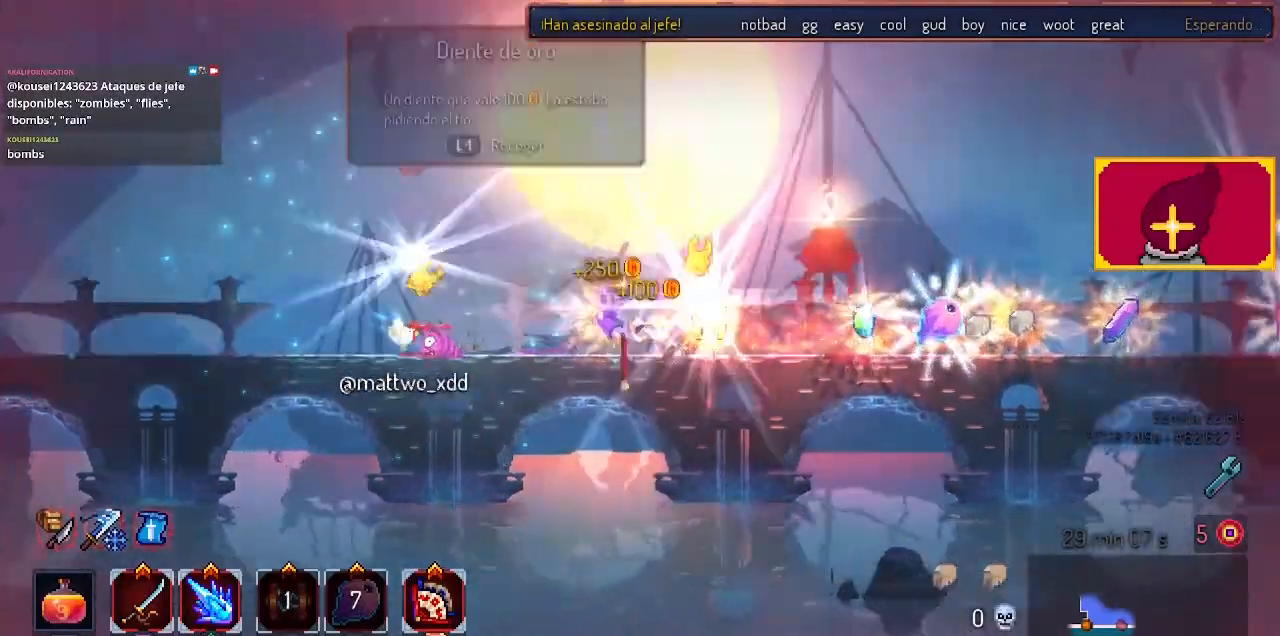
{"buttons": ["CIRCLE", "DPAD_RIGHT"], "left_stick": "center", "right_stick": "center", "events": [[467, "CIRCLE", "down"]]}
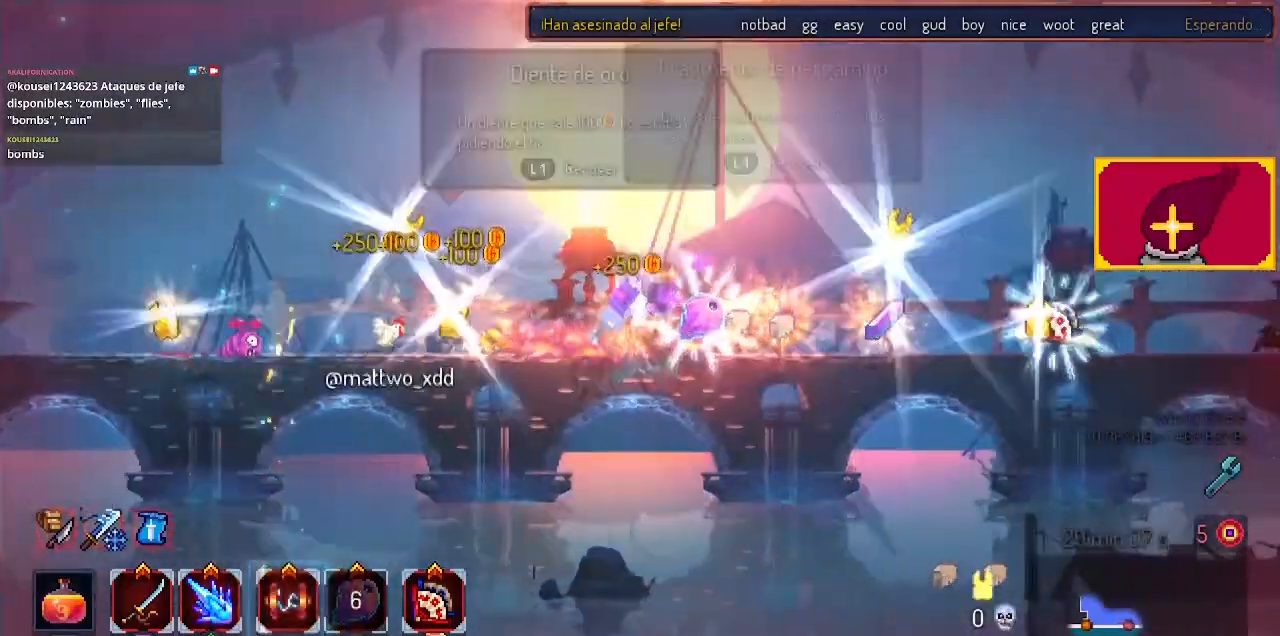
{"buttons": ["DPAD_RIGHT"], "left_stick": "center", "right_stick": "center", "events": [[67, "CIRCLE", "up"], [133, "CIRCLE", "down"], [267, "CIRCLE", "up"]]}
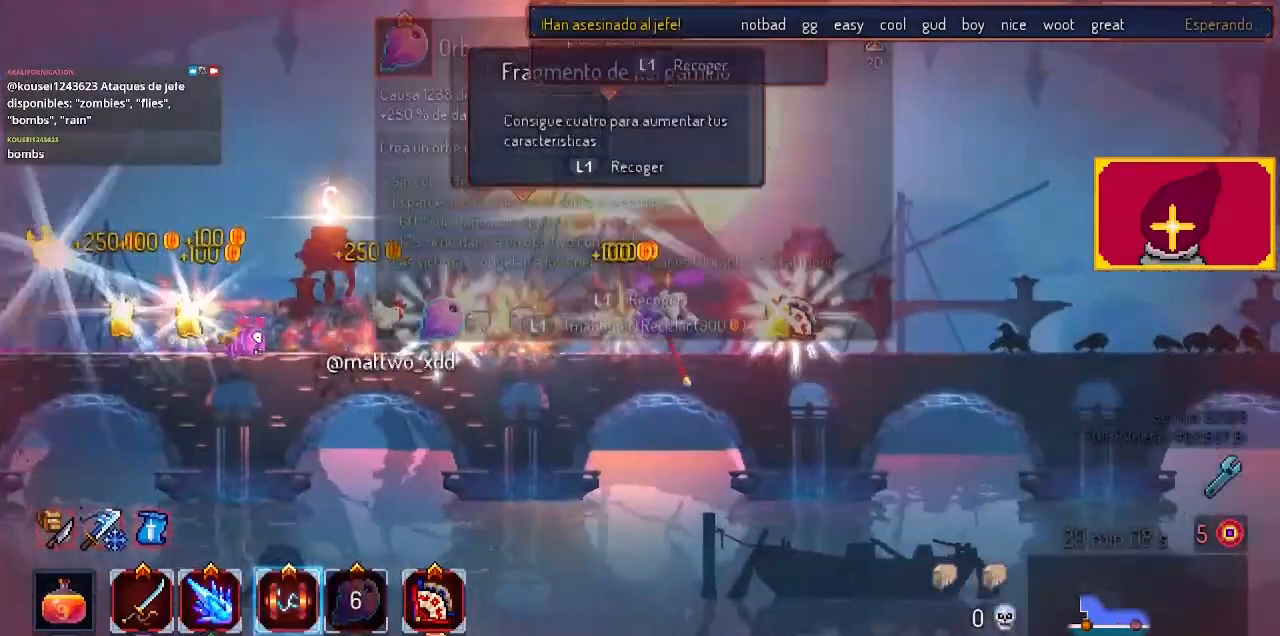
{"buttons": [], "left_stick": "center", "right_stick": "center", "events": [[167, "DPAD_RIGHT", "up"]]}
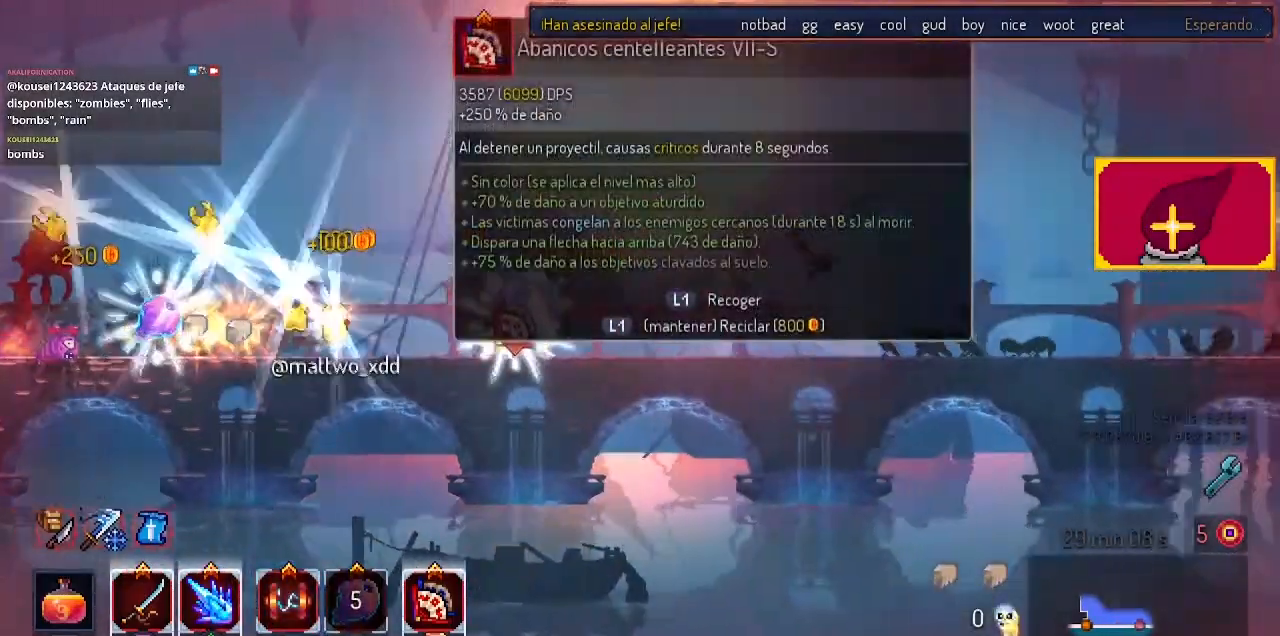
{"buttons": [], "left_stick": "center", "right_stick": "center", "events": [[300, "L1", "down"], [367, "L1", "up"]]}
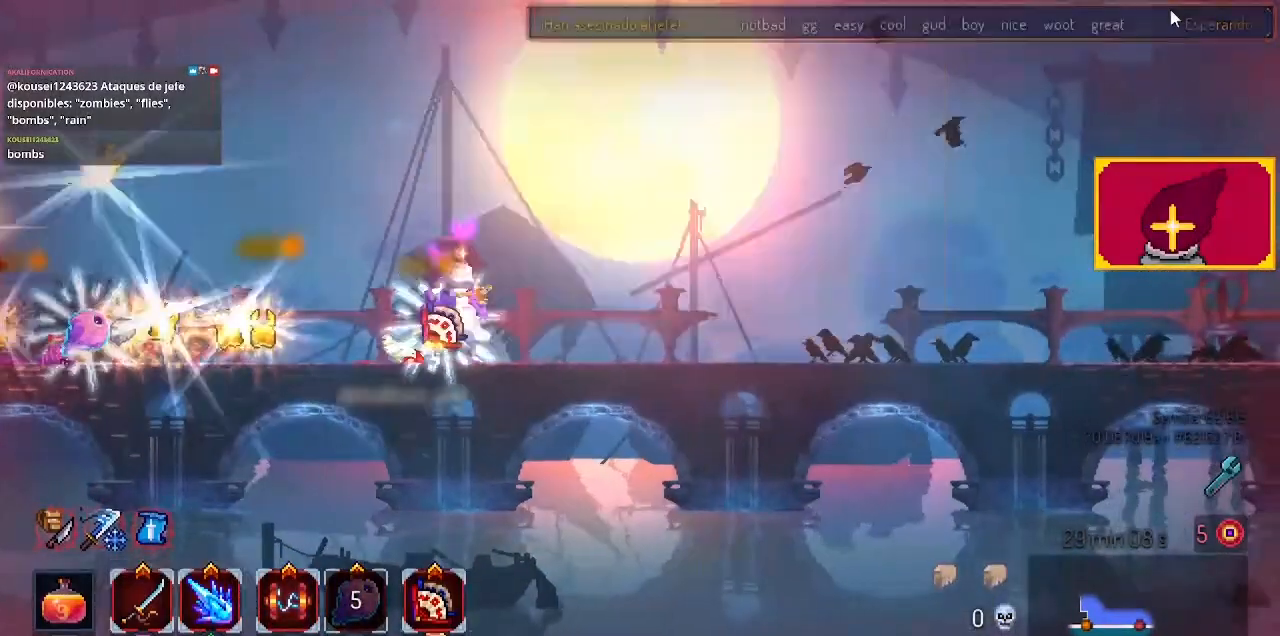
{"buttons": [], "left_stick": "center", "right_stick": "center", "events": []}
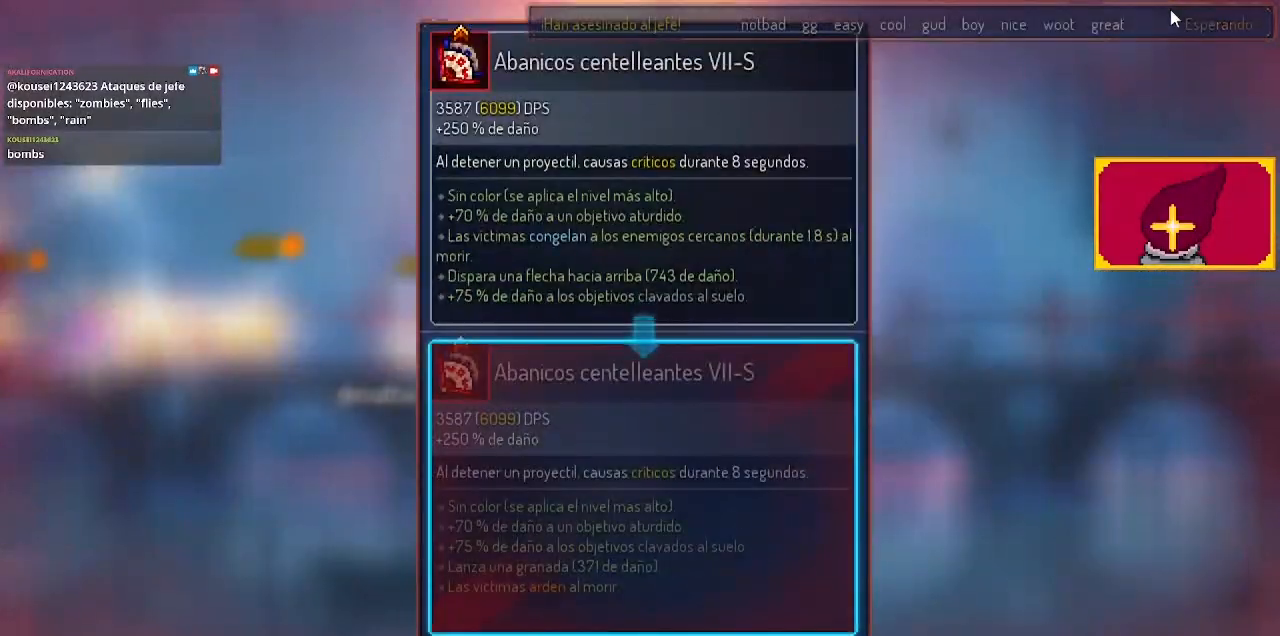
{"buttons": [], "left_stick": "center", "right_stick": "center", "events": []}
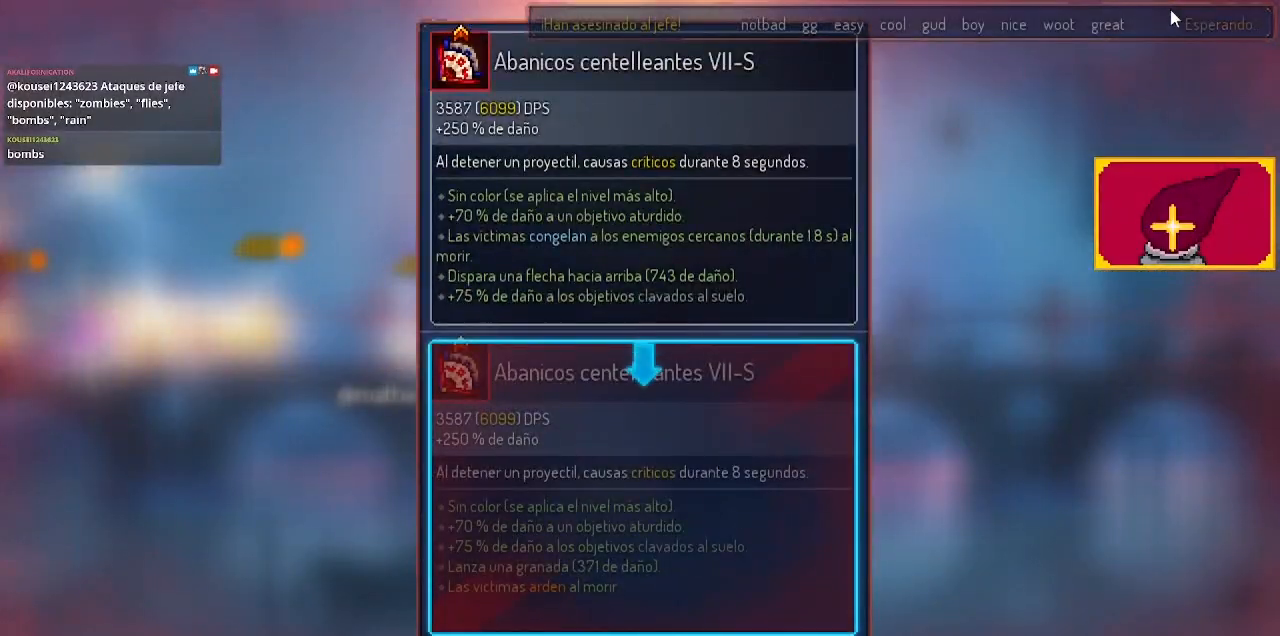
{"buttons": [], "left_stick": "center", "right_stick": "center", "events": []}
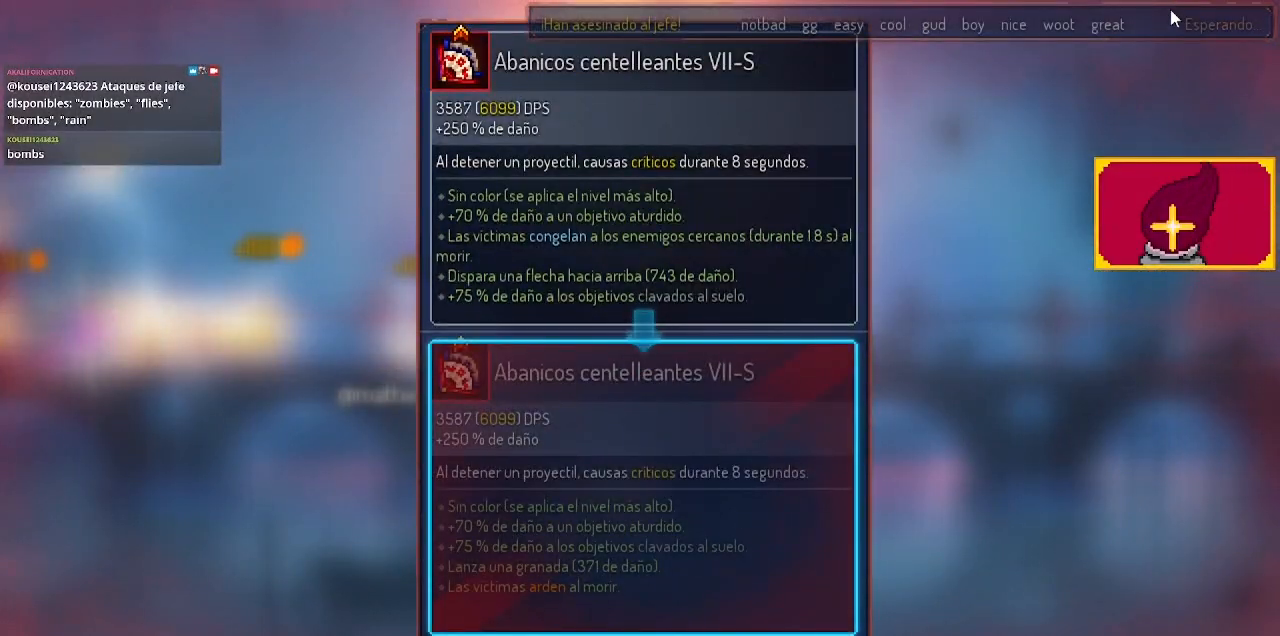
{"buttons": [], "left_stick": "center", "right_stick": "center", "events": []}
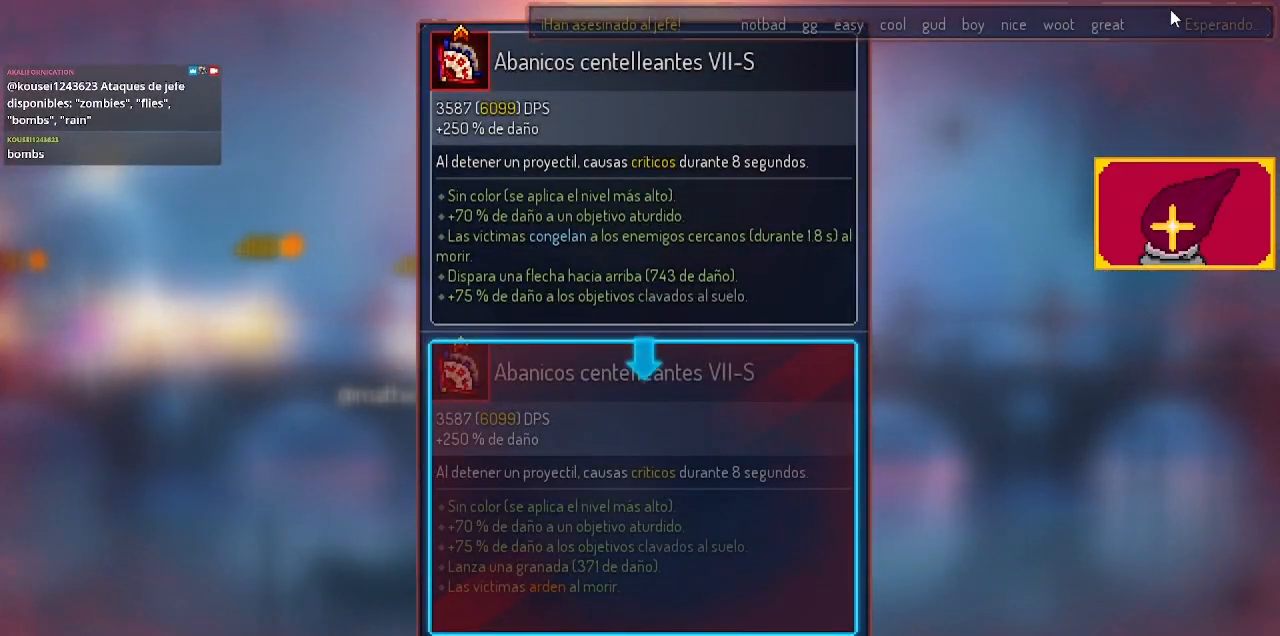
{"buttons": [], "left_stick": "center", "right_stick": "center", "events": []}
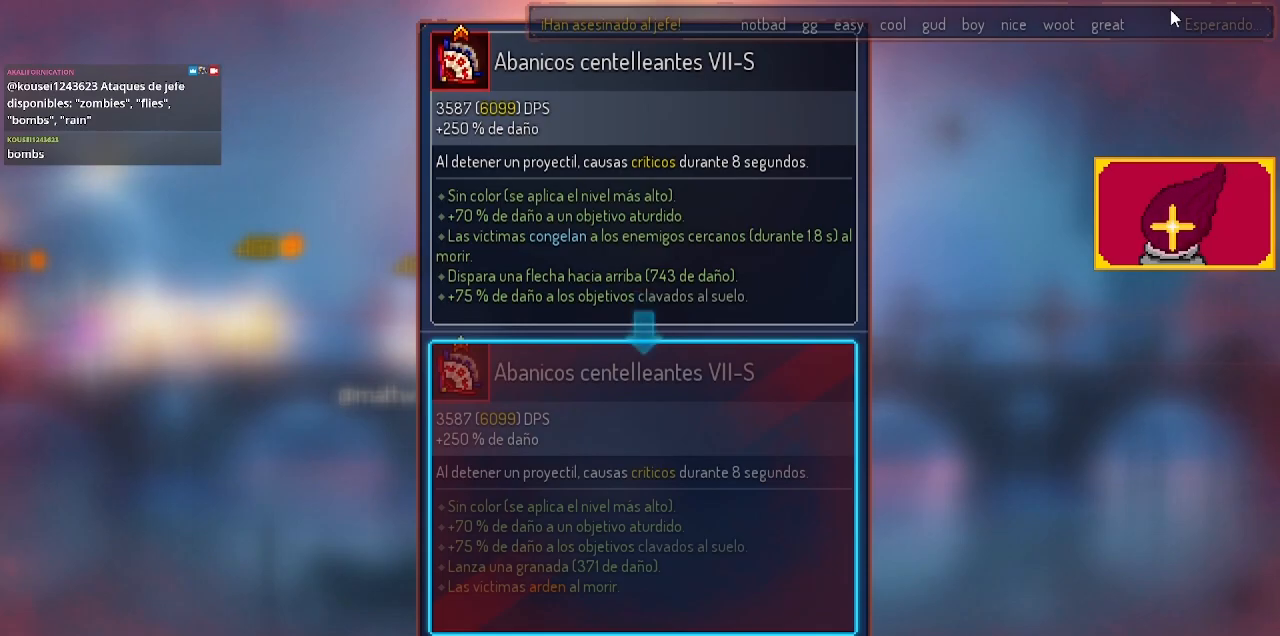
{"buttons": [], "left_stick": "center", "right_stick": "center", "events": []}
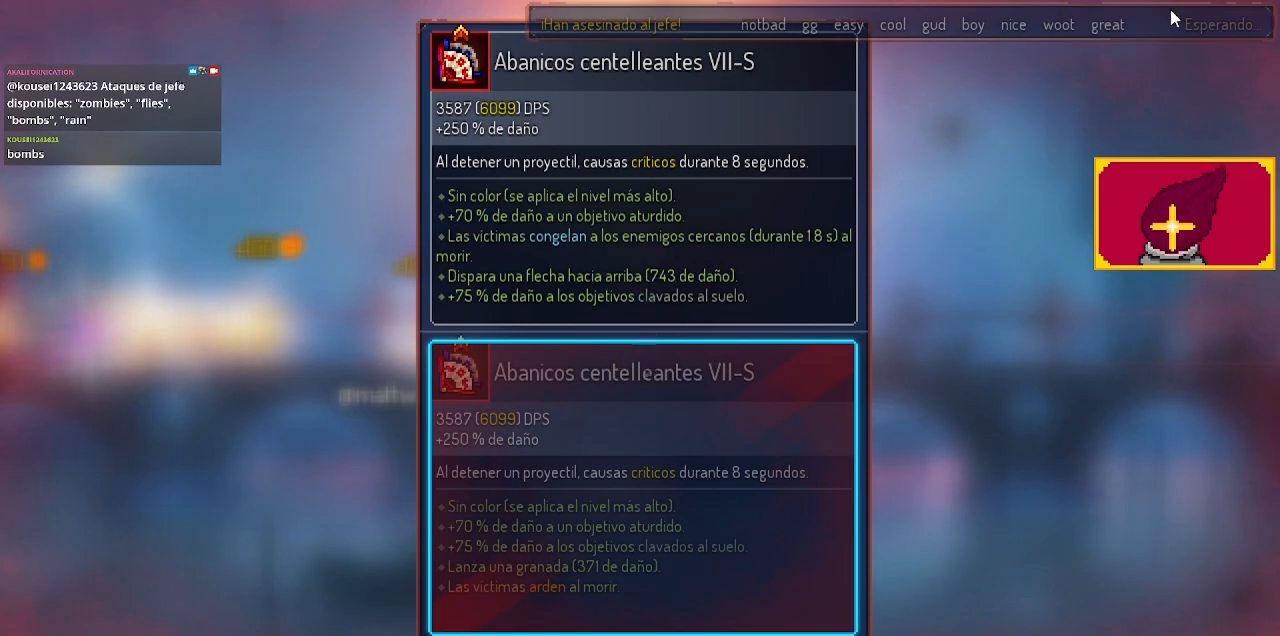
{"buttons": [], "left_stick": "center", "right_stick": "center", "events": []}
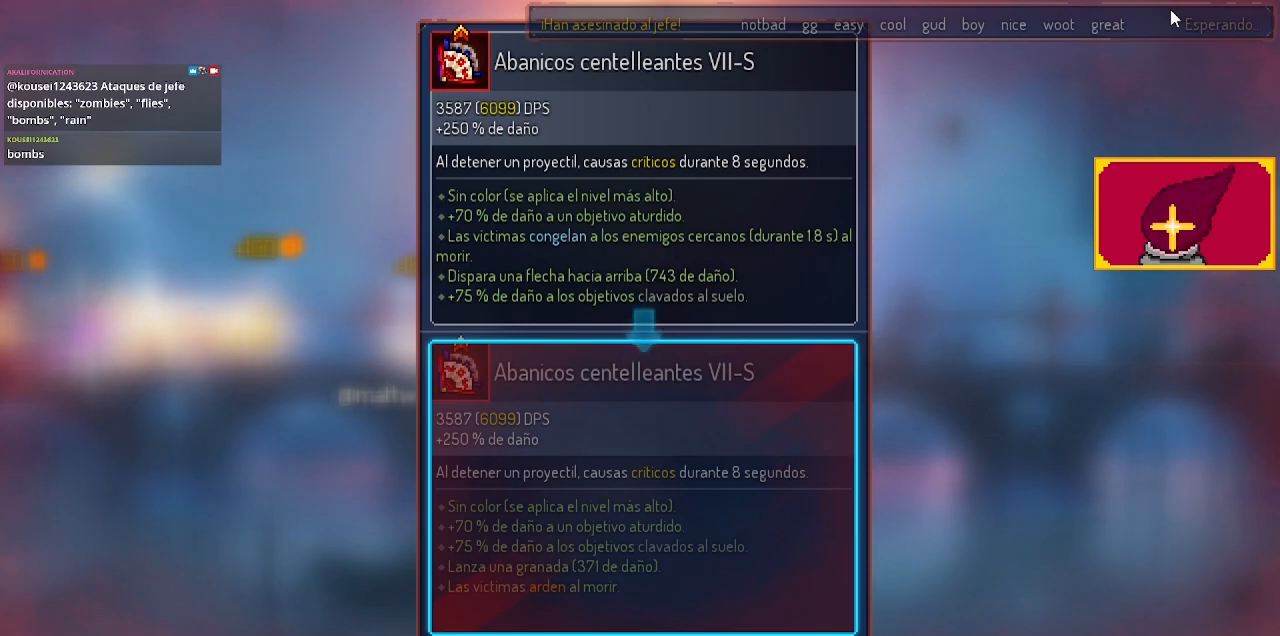
{"buttons": ["L1"], "left_stick": "center", "right_stick": "center", "events": [[267, "CIRCLE", "down"], [367, "CIRCLE", "up"], [400, "L1", "down"]]}
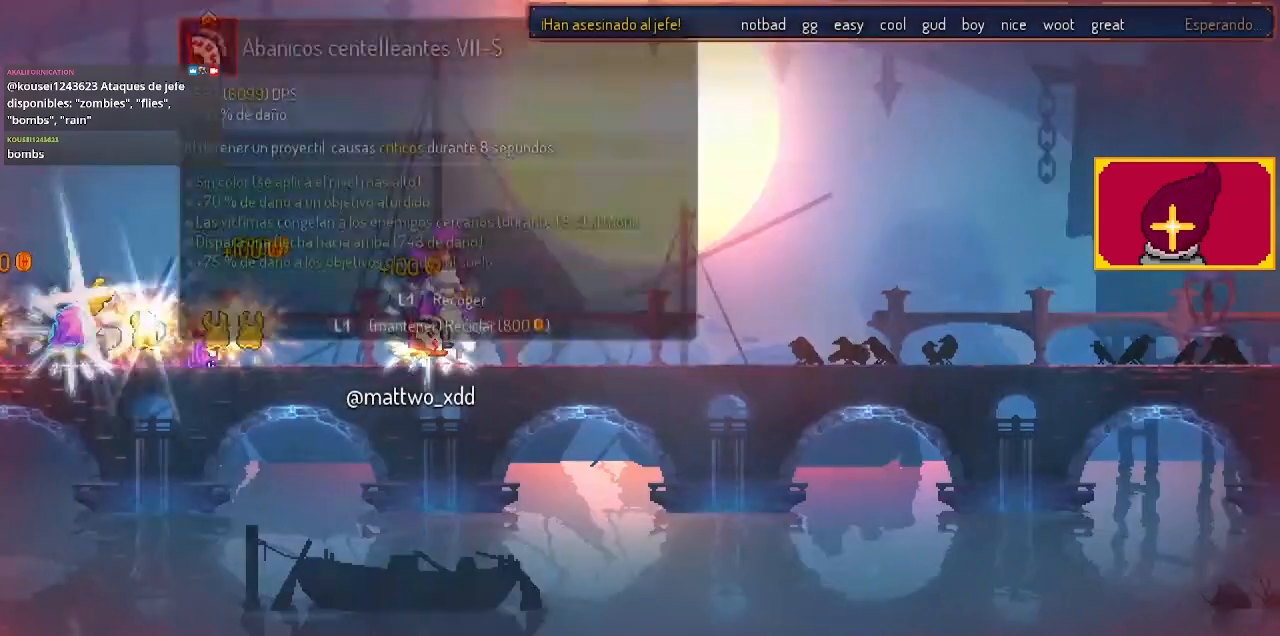
{"buttons": ["L1"], "left_stick": "center", "right_stick": "center", "events": []}
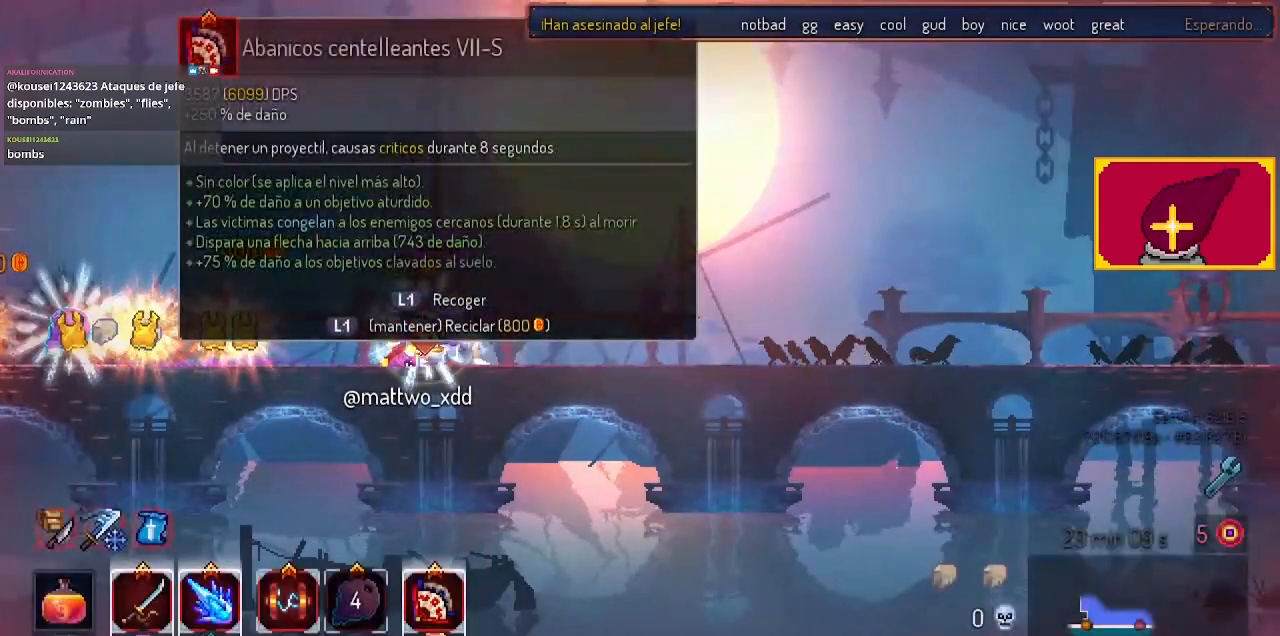
{"buttons": ["CIRCLE", "DPAD_LEFT"], "left_stick": "center", "right_stick": "center", "events": [[200, "L1", "up"], [300, "DPAD_LEFT", "down"], [467, "CIRCLE", "down"]]}
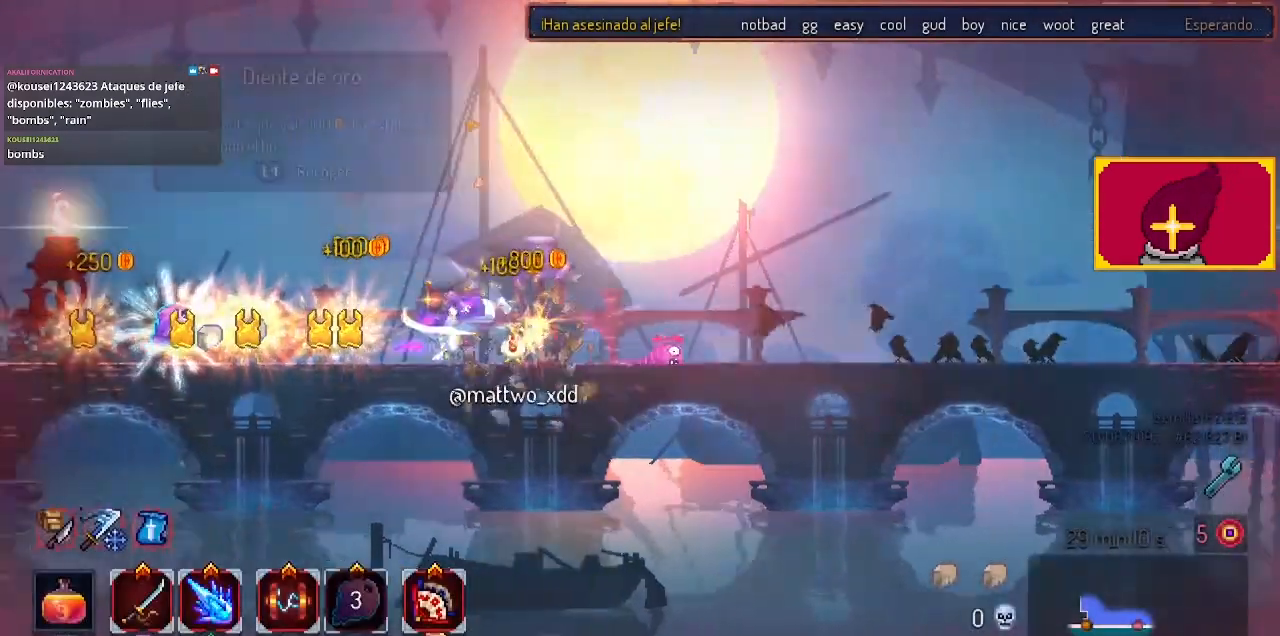
{"buttons": ["DPAD_LEFT"], "left_stick": "center", "right_stick": "center", "events": [[167, "CIRCLE", "up"]]}
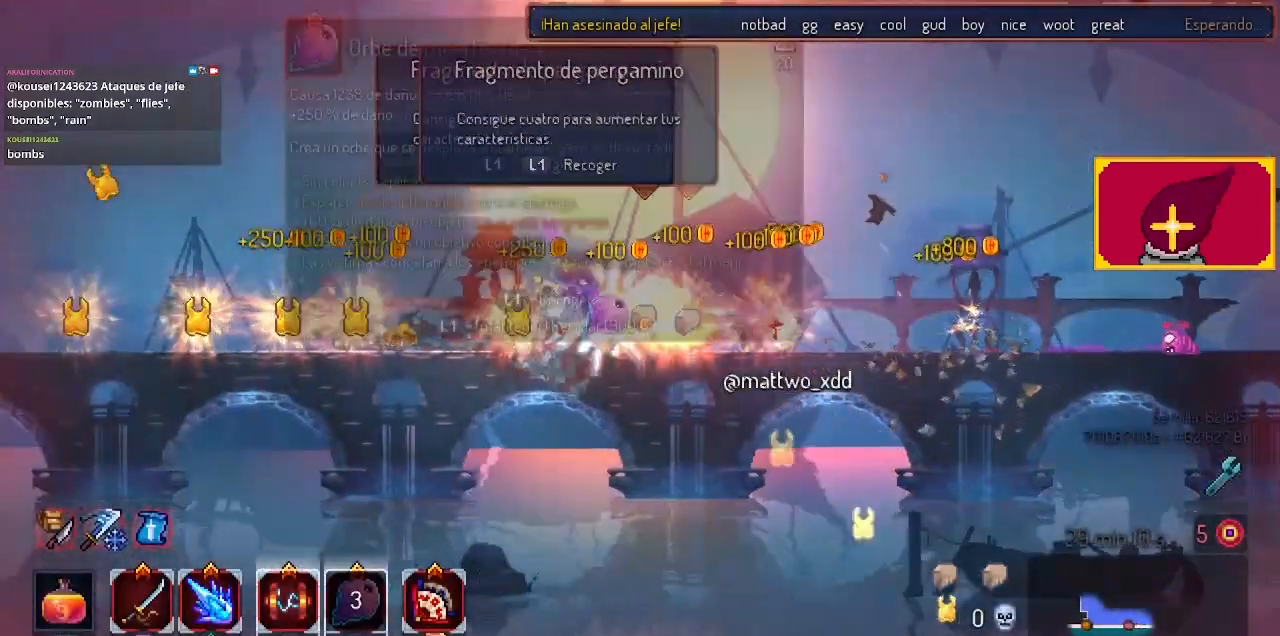
{"buttons": ["CIRCLE", "DPAD_LEFT"], "left_stick": "center", "right_stick": "center", "events": [[100, "CIRCLE", "down"], [233, "CIRCLE", "up"], [300, "CIRCLE", "down"]]}
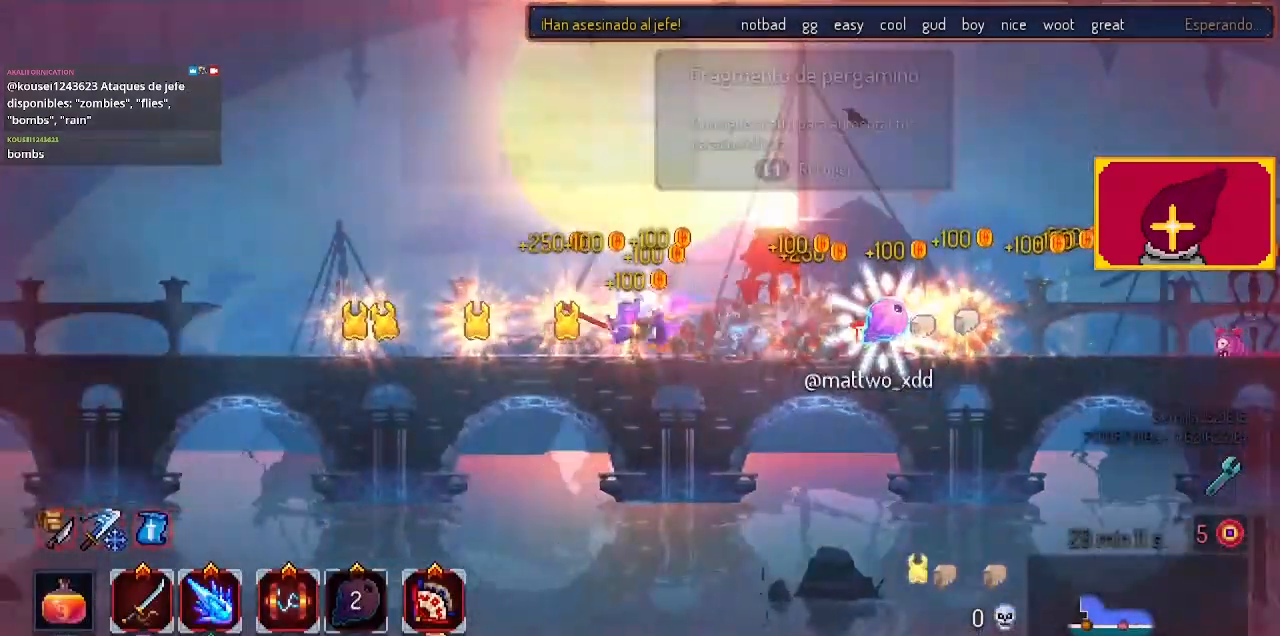
{"buttons": ["L1"], "left_stick": "center", "right_stick": "center", "events": [[100, "CIRCLE", "up"], [467, "DPAD_LEFT", "up"], [467, "L1", "down"]]}
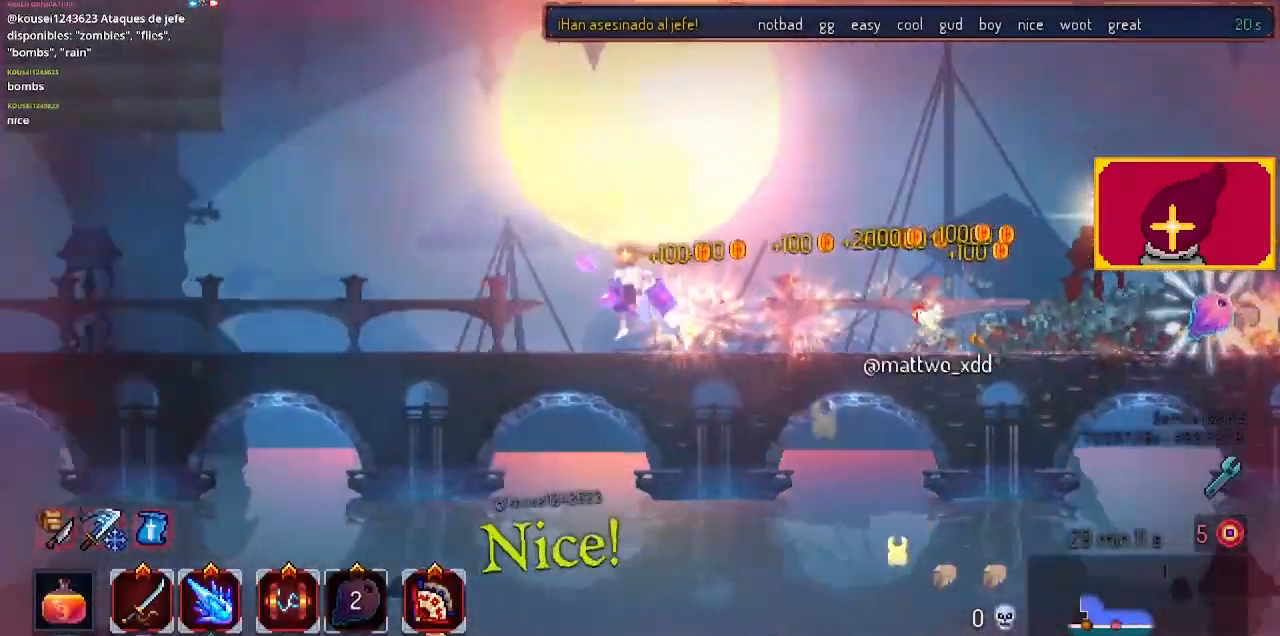
{"buttons": ["CIRCLE", "DPAD_RIGHT"], "left_stick": "center", "right_stick": "center", "events": [[133, "DPAD_RIGHT", "down"], [133, "L1", "up"], [400, "CIRCLE", "down"]]}
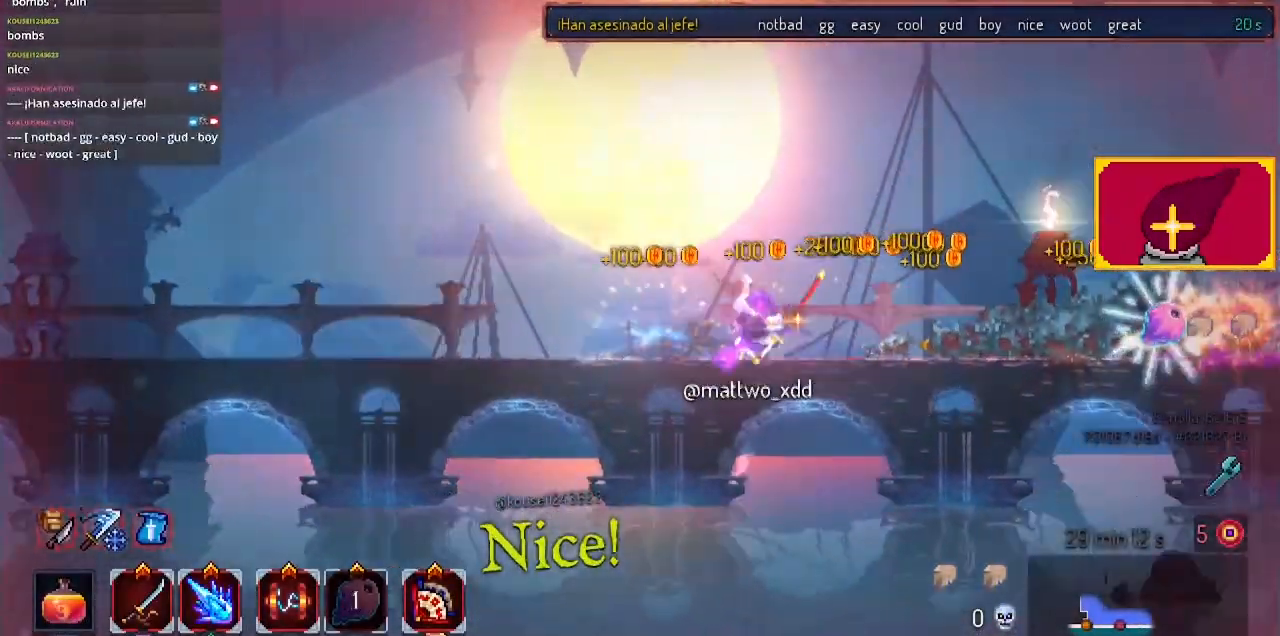
{"buttons": ["L1", "DPAD_RIGHT"], "left_stick": "center", "right_stick": "center", "events": [[67, "CIRCLE", "up"], [467, "L1", "down"]]}
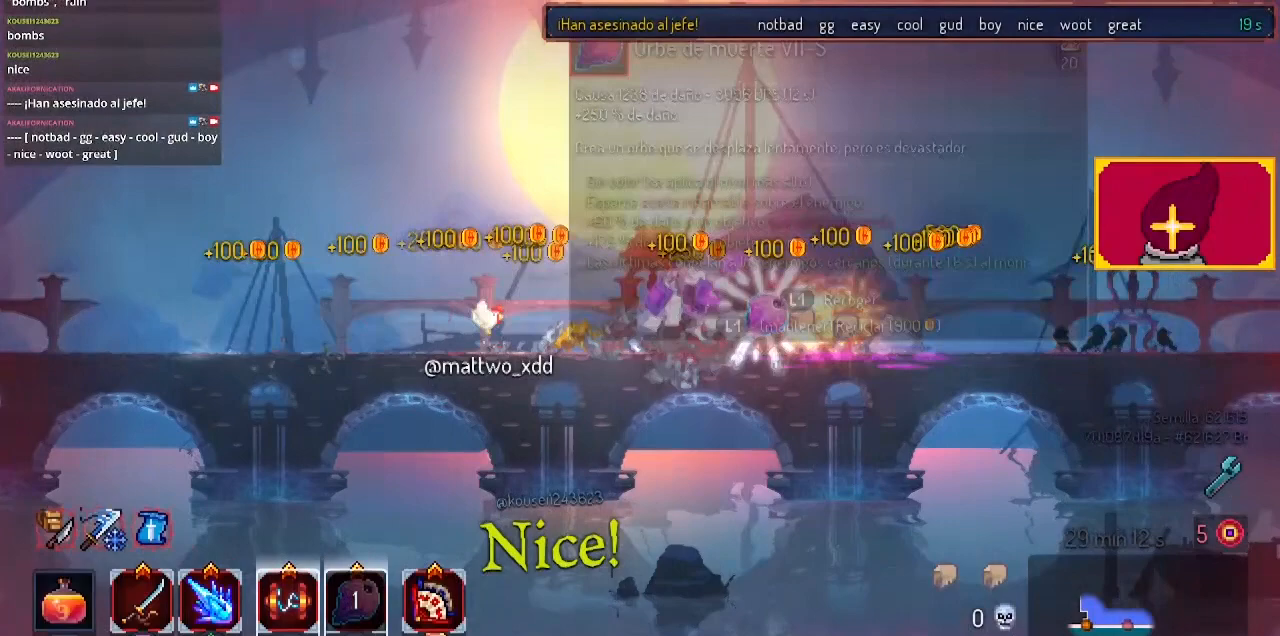
{"buttons": [], "left_stick": "center", "right_stick": "center", "events": [[33, "L1", "up"], [67, "DPAD_RIGHT", "up"]]}
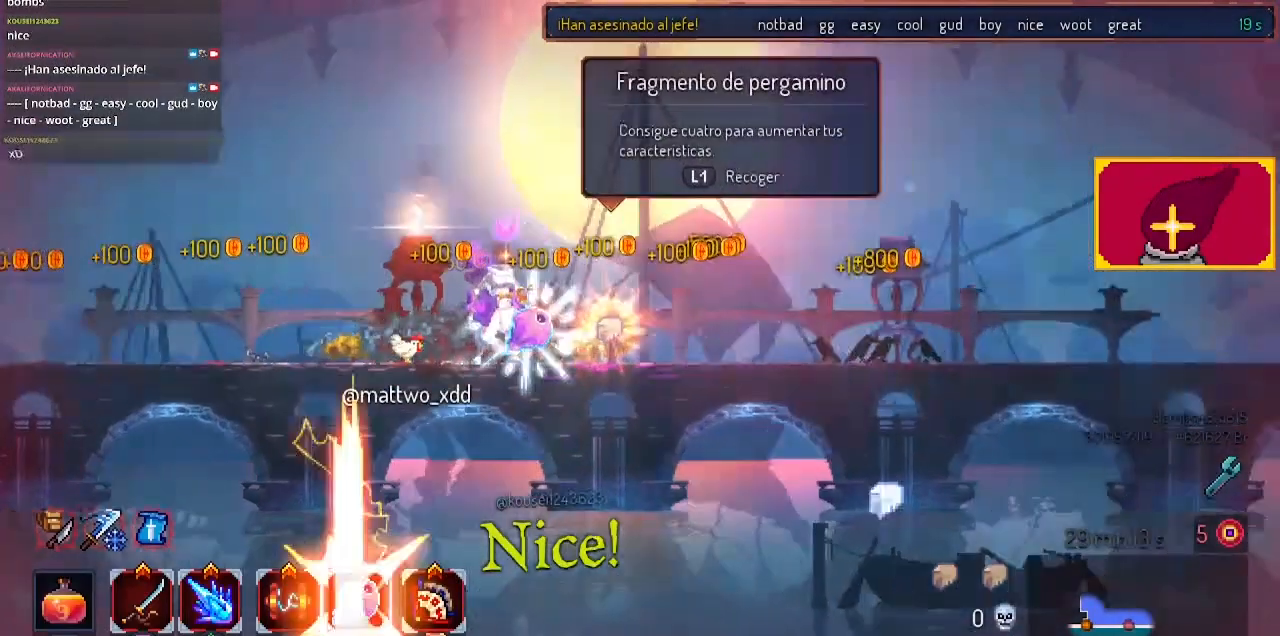
{"buttons": [], "left_stick": "center", "right_stick": "center", "events": [[67, "L1", "down"], [200, "L1", "up"]]}